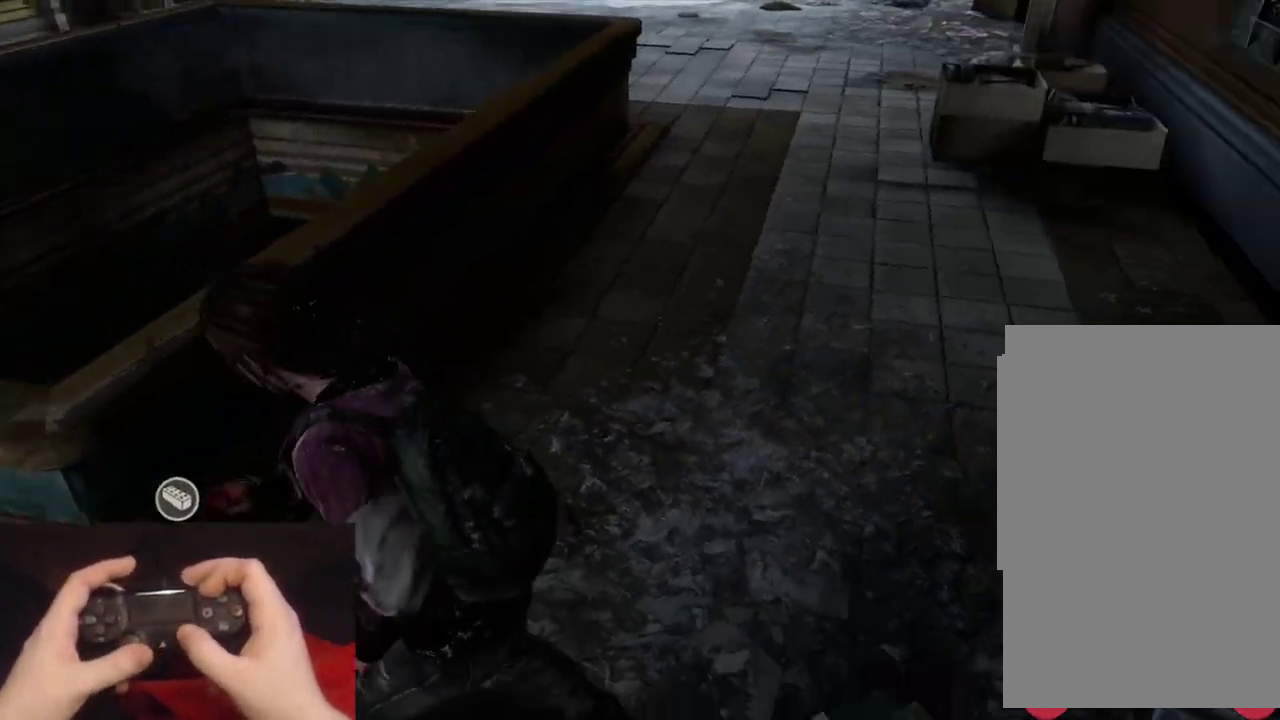
Gameplay with a controller (PlayStation layout); each line is a JSON object with the inputs held at the frame after it. "events" lists button and stick changes between this image and that frame as [ms after this image, input, new state], when the widget could be followed in between.
{"buttons": ["L2"], "left_stick": "left", "right_stick": "left", "events": [[117, "left_stick", "down-right"], [200, "left_stick", "up-left"], [200, "right_stick", "center"], [267, "left_stick", "right"], [333, "right_stick", "left"], [383, "left_stick", "up"], [500, "left_stick", "left"]]}
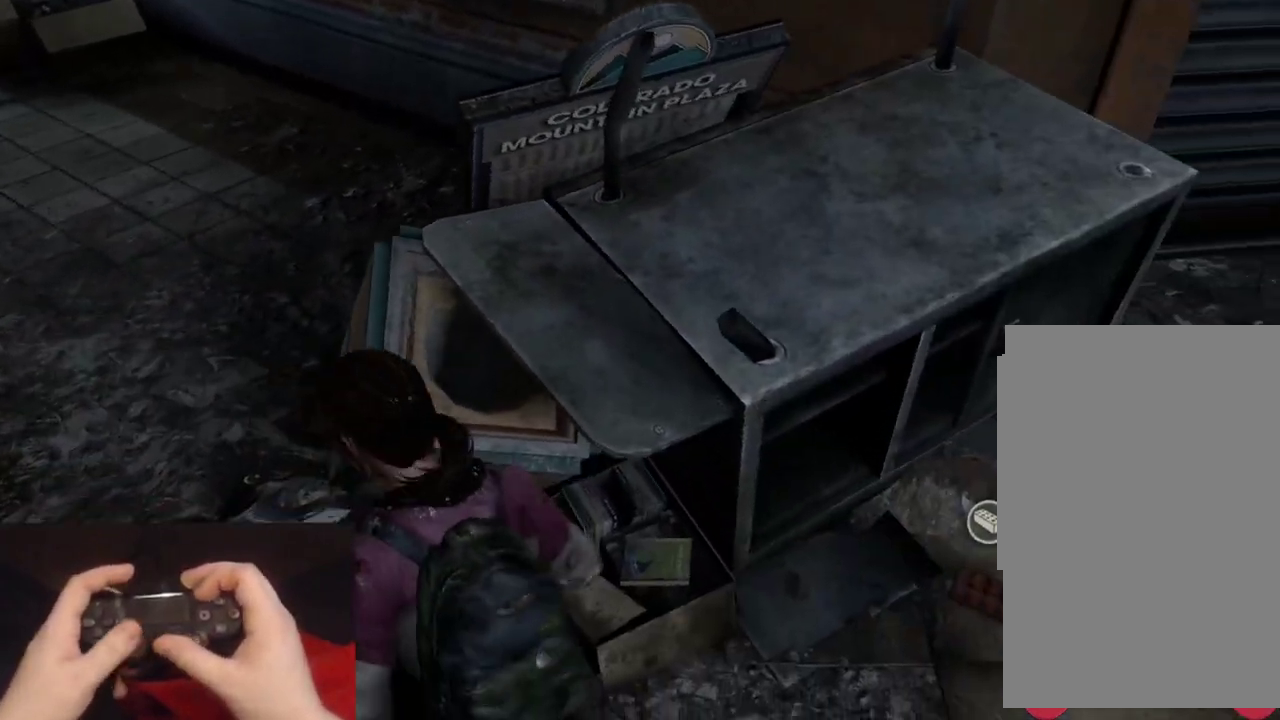
{"buttons": ["L2"], "left_stick": "up", "right_stick": "up-left", "events": [[50, "right_stick", "up-left"], [217, "left_stick", "up-left"], [283, "left_stick", "up"]]}
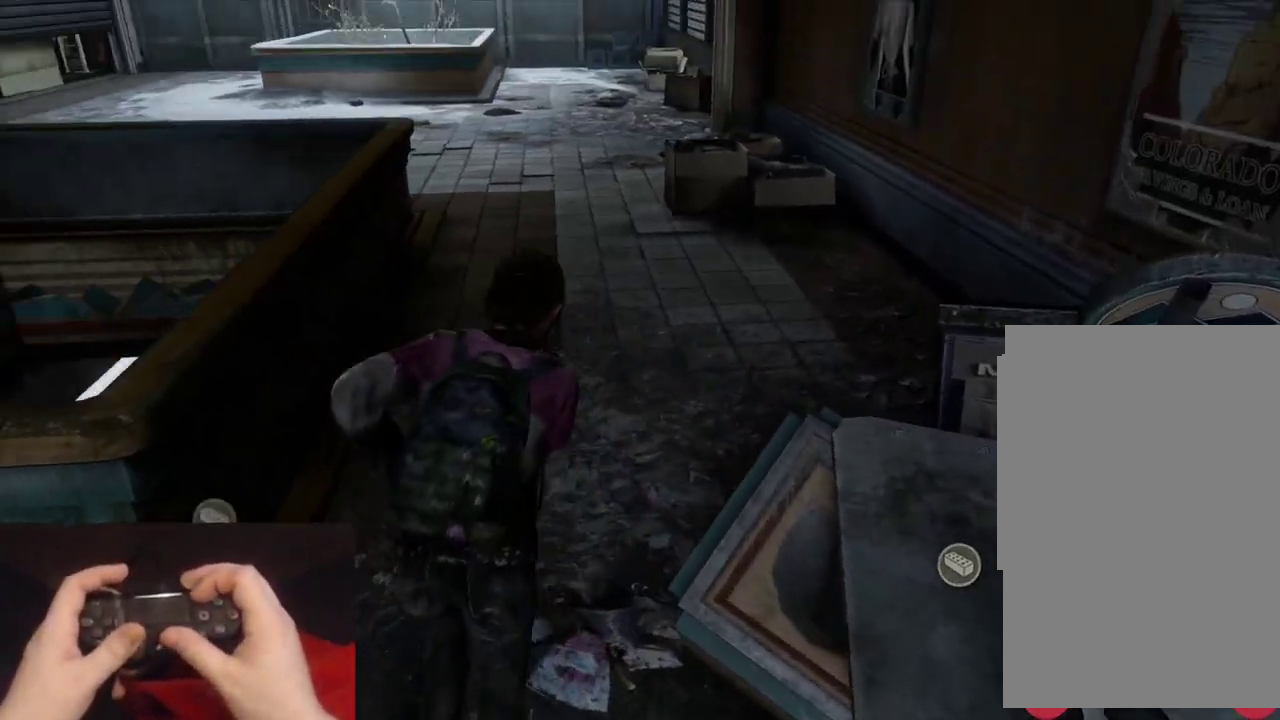
{"buttons": ["L2"], "left_stick": "down", "right_stick": "down", "events": [[117, "right_stick", "center"], [367, "left_stick", "left"], [383, "right_stick", "down-right"], [417, "left_stick", "down-left"], [450, "right_stick", "down"], [500, "left_stick", "down"]]}
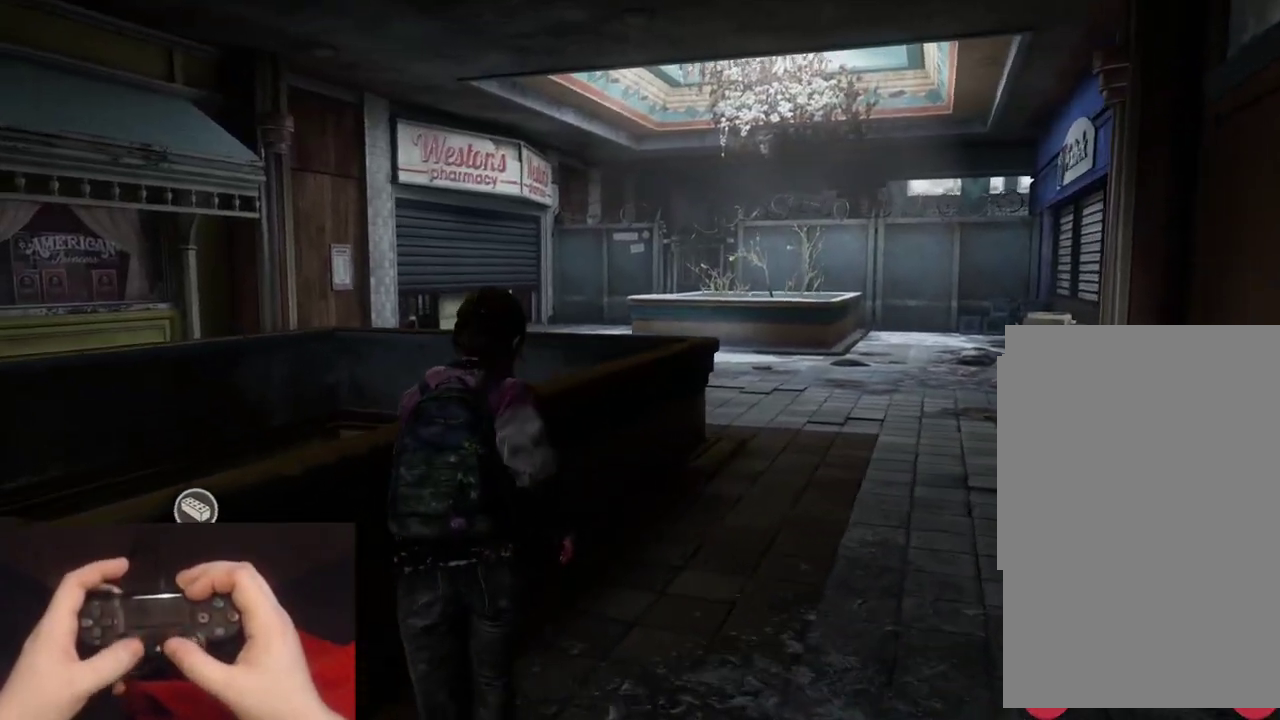
{"buttons": [], "left_stick": "up-right", "right_stick": "center", "events": [[50, "left_stick", "down-right"], [50, "right_stick", "center"], [150, "left_stick", "right"], [200, "left_stick", "up-right"], [267, "L2", "up"]]}
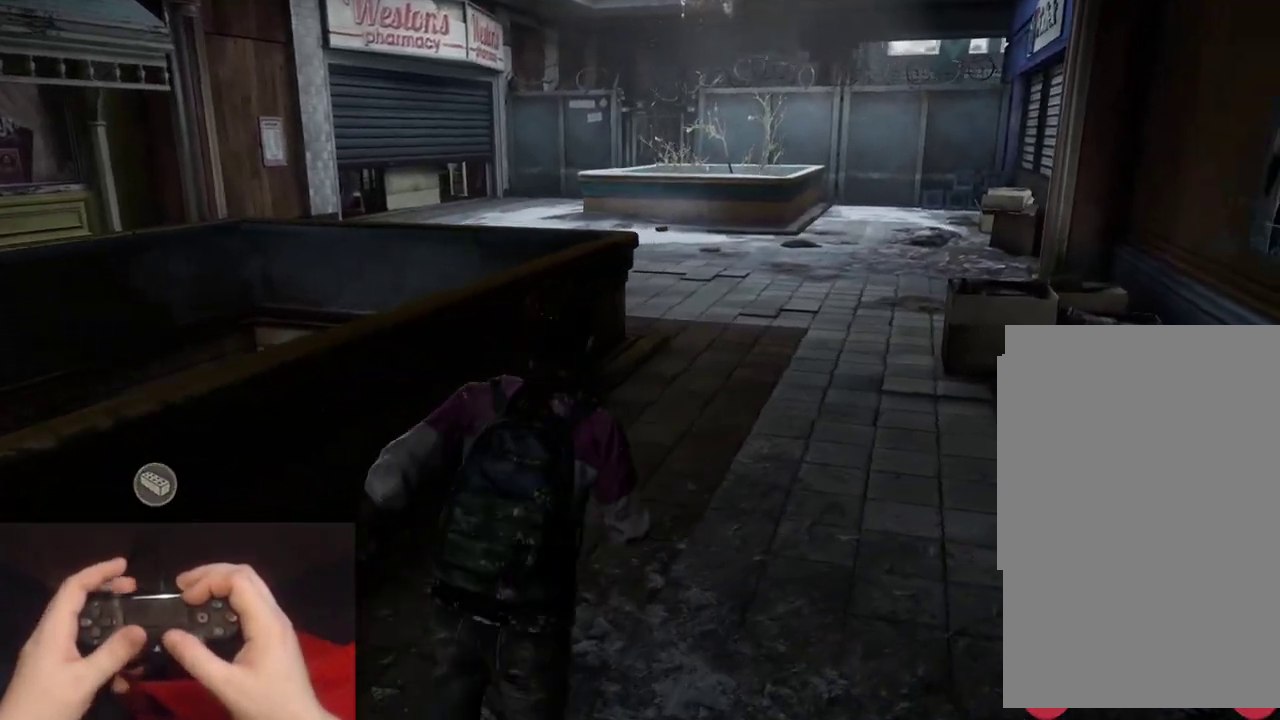
{"buttons": [], "left_stick": "center", "right_stick": "center", "events": [[233, "left_stick", "center"]]}
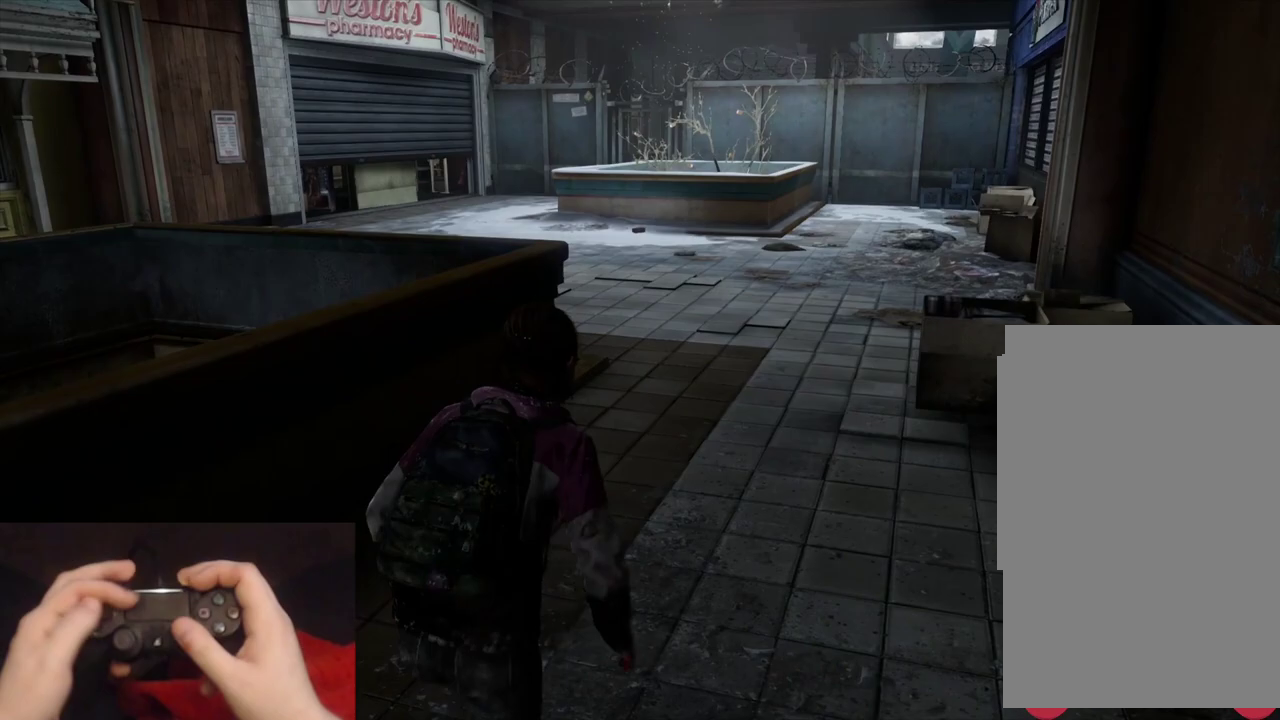
{"buttons": [], "left_stick": "center", "right_stick": "center", "events": []}
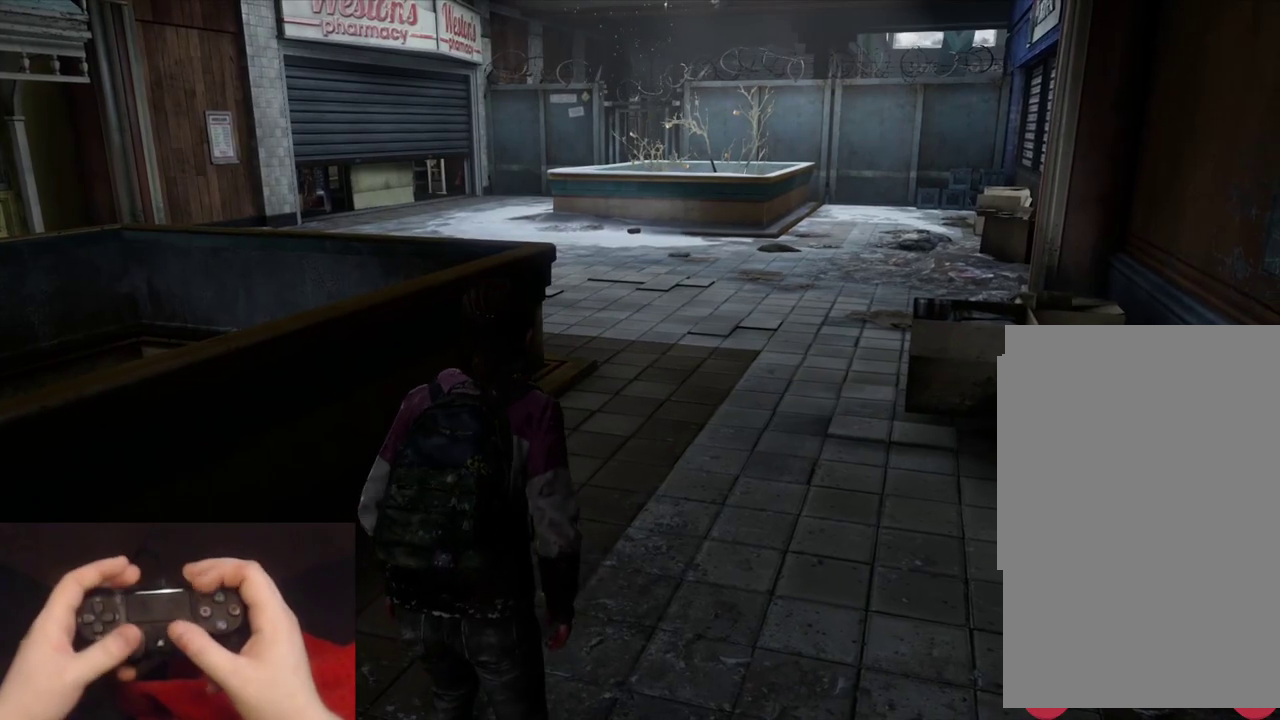
{"buttons": [], "left_stick": "up-right", "right_stick": "center", "events": [[100, "right_stick", "up-left"], [233, "right_stick", "center"], [350, "left_stick", "up-right"]]}
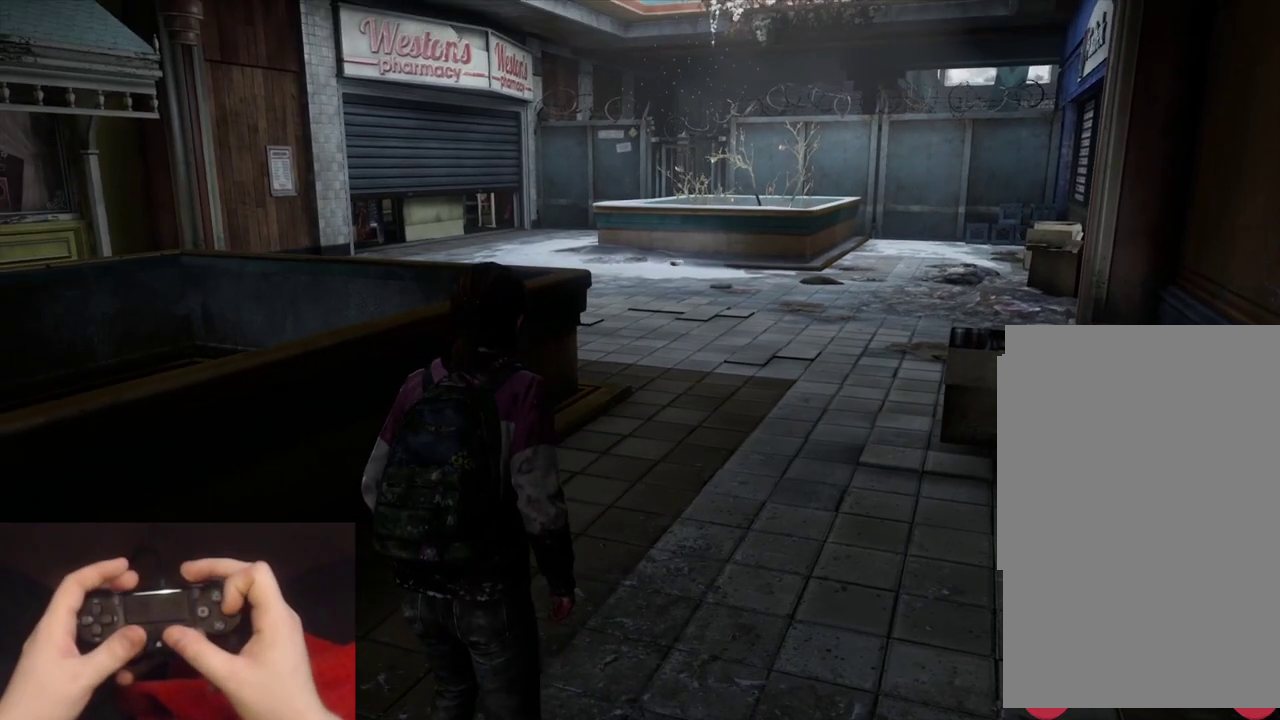
{"buttons": [], "left_stick": "up-right", "right_stick": "center", "events": [[233, "CIRCLE", "down"], [383, "CIRCLE", "up"]]}
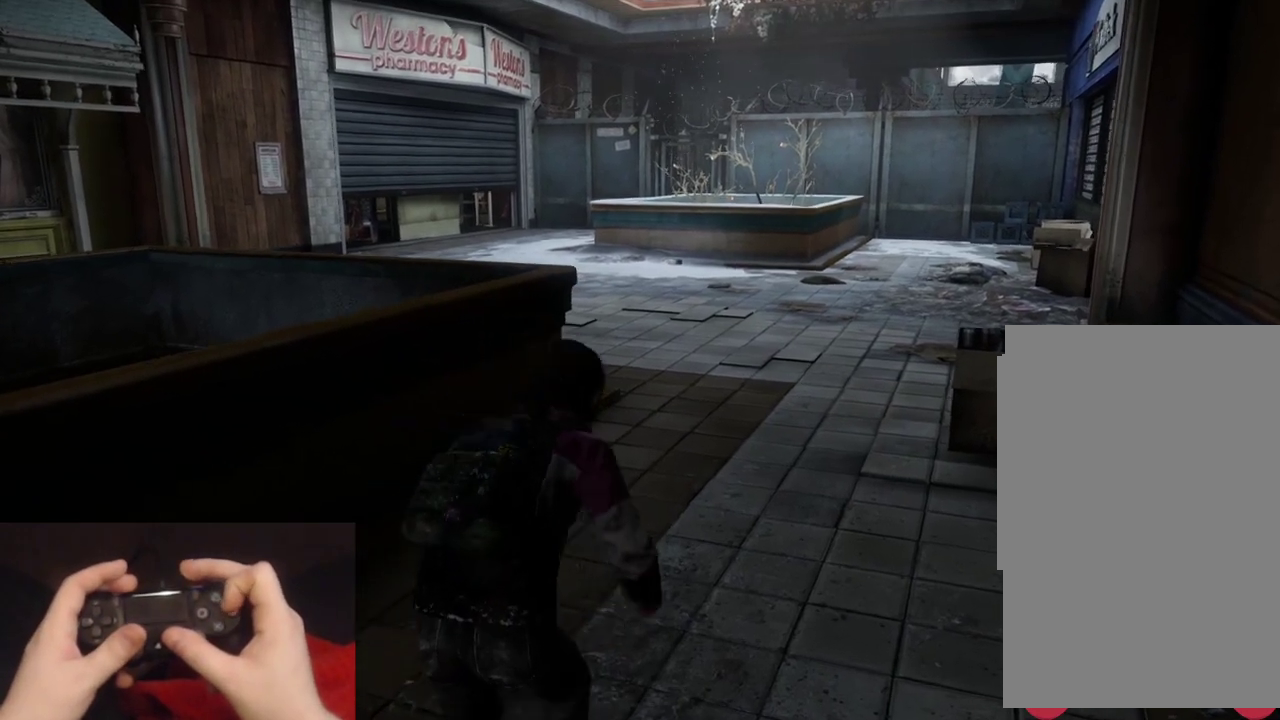
{"buttons": [], "left_stick": "up", "right_stick": "center", "events": [[67, "left_stick", "up"]]}
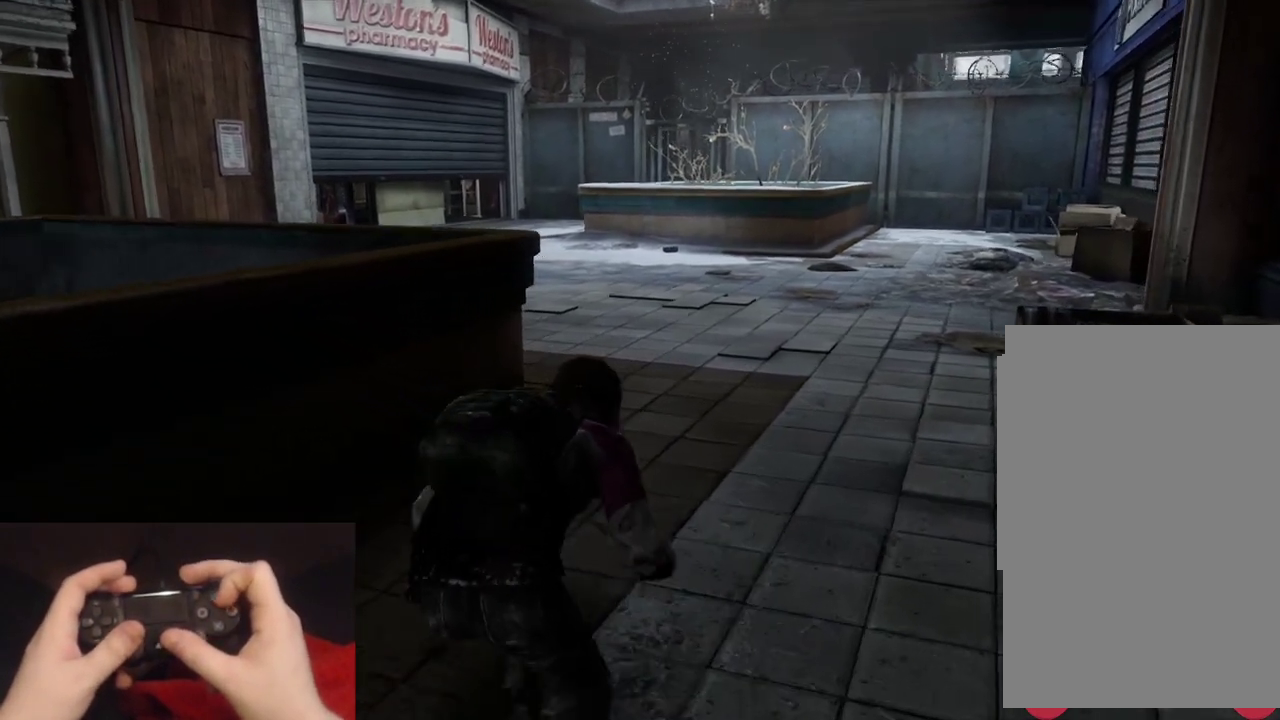
{"buttons": [], "left_stick": "up-right", "right_stick": "center"}
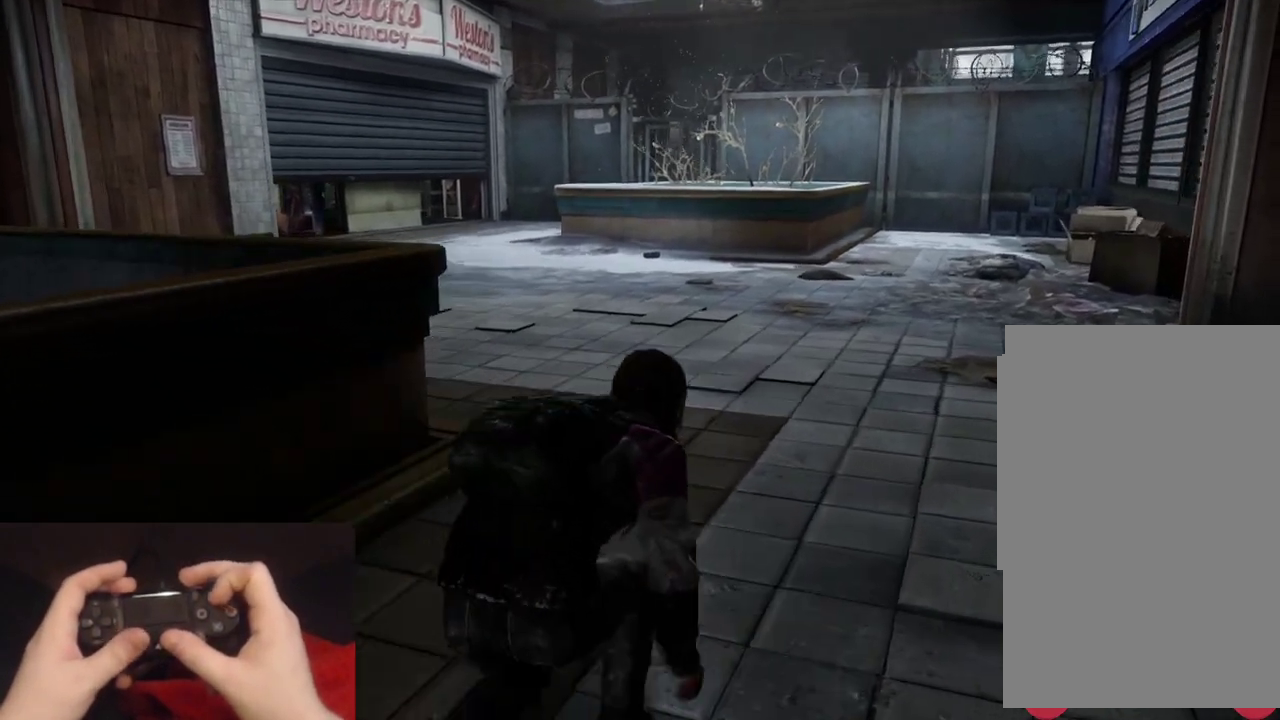
{"buttons": [], "left_stick": "up", "right_stick": "center"}
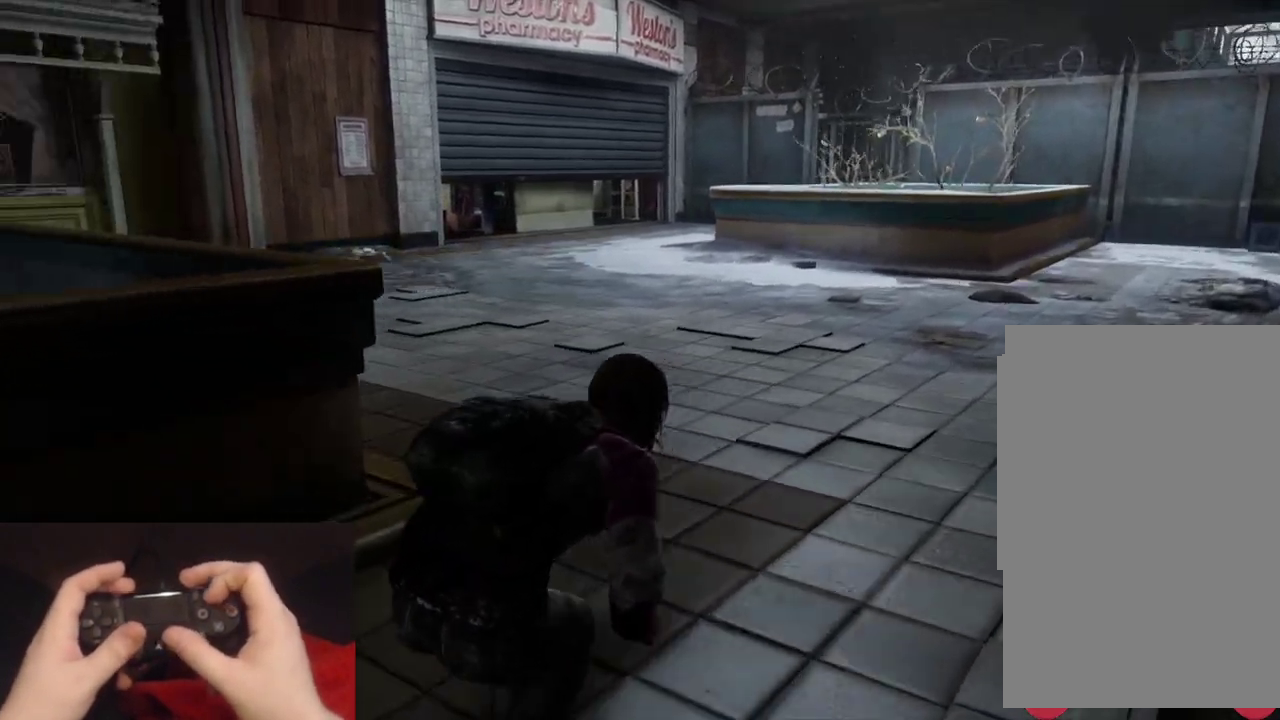
{"buttons": ["L2"], "left_stick": "up", "right_stick": "center", "events": [[417, "L2", "down"]]}
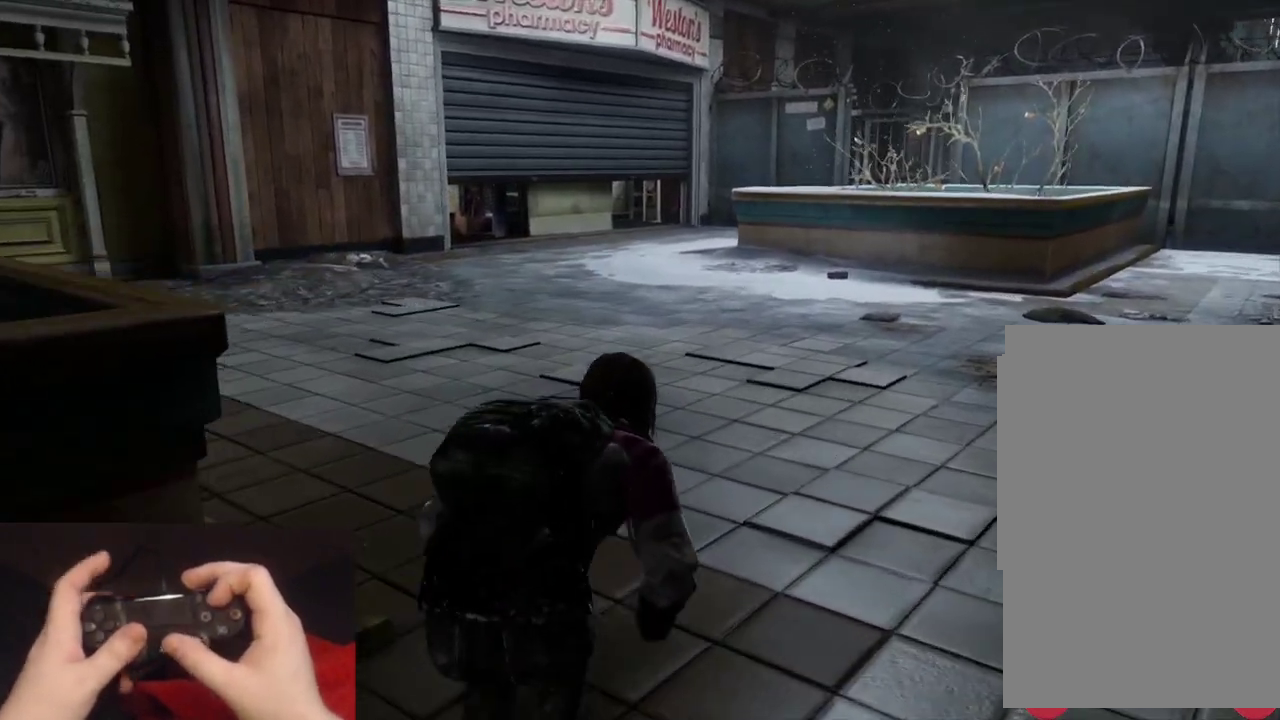
{"buttons": ["L2"], "left_stick": "up", "right_stick": "center", "events": []}
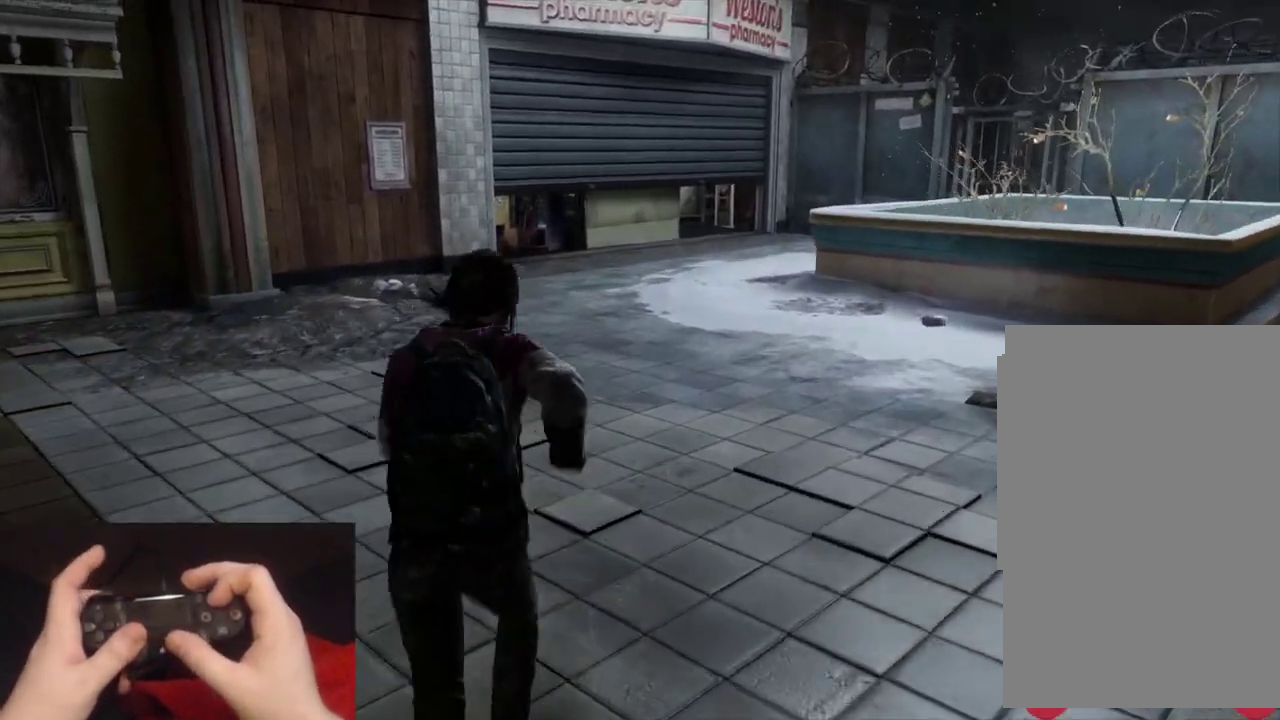
{"buttons": ["L2"], "left_stick": "down", "right_stick": "center", "events": [[133, "left_stick", "up-left"], [200, "left_stick", "down-left"], [233, "right_stick", "right"], [250, "left_stick", "up-right"], [300, "right_stick", "up-right"], [317, "left_stick", "down"], [383, "right_stick", "center"]]}
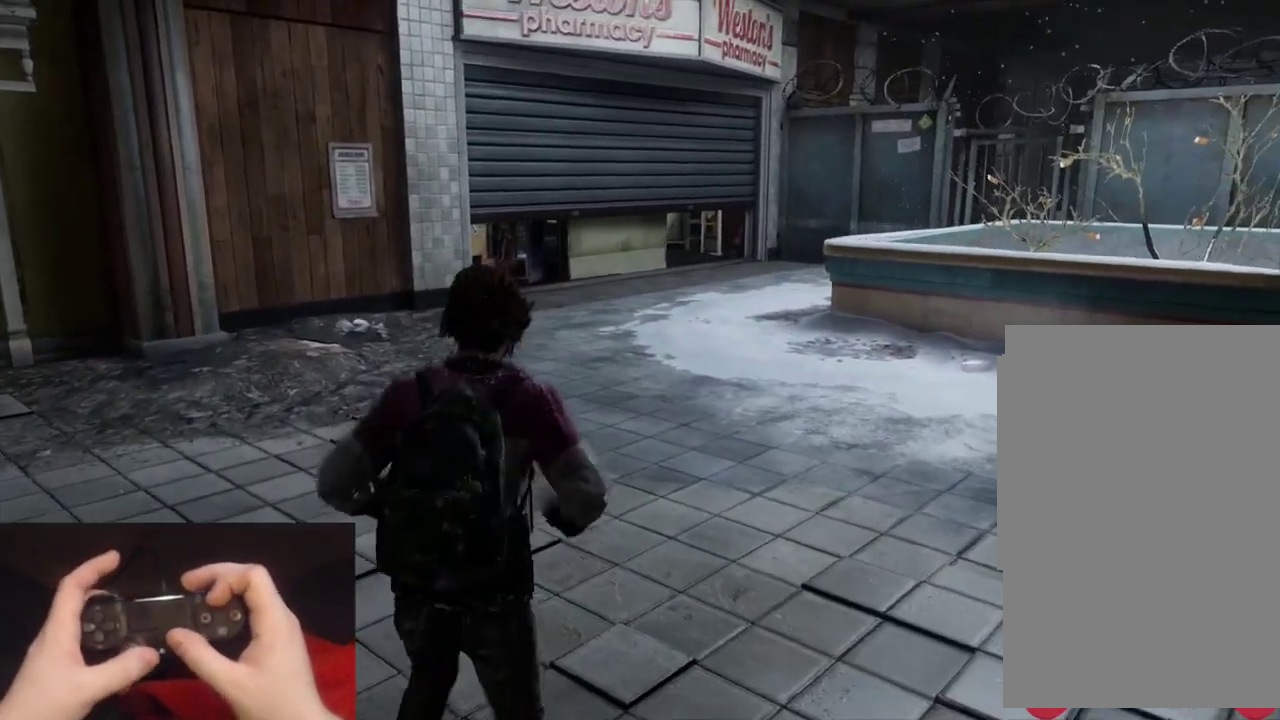
{"buttons": [], "left_stick": "center", "right_stick": "center", "events": [[33, "left_stick", "down-right"], [400, "L2", "up"], [400, "left_stick", "down"], [467, "left_stick", "center"]]}
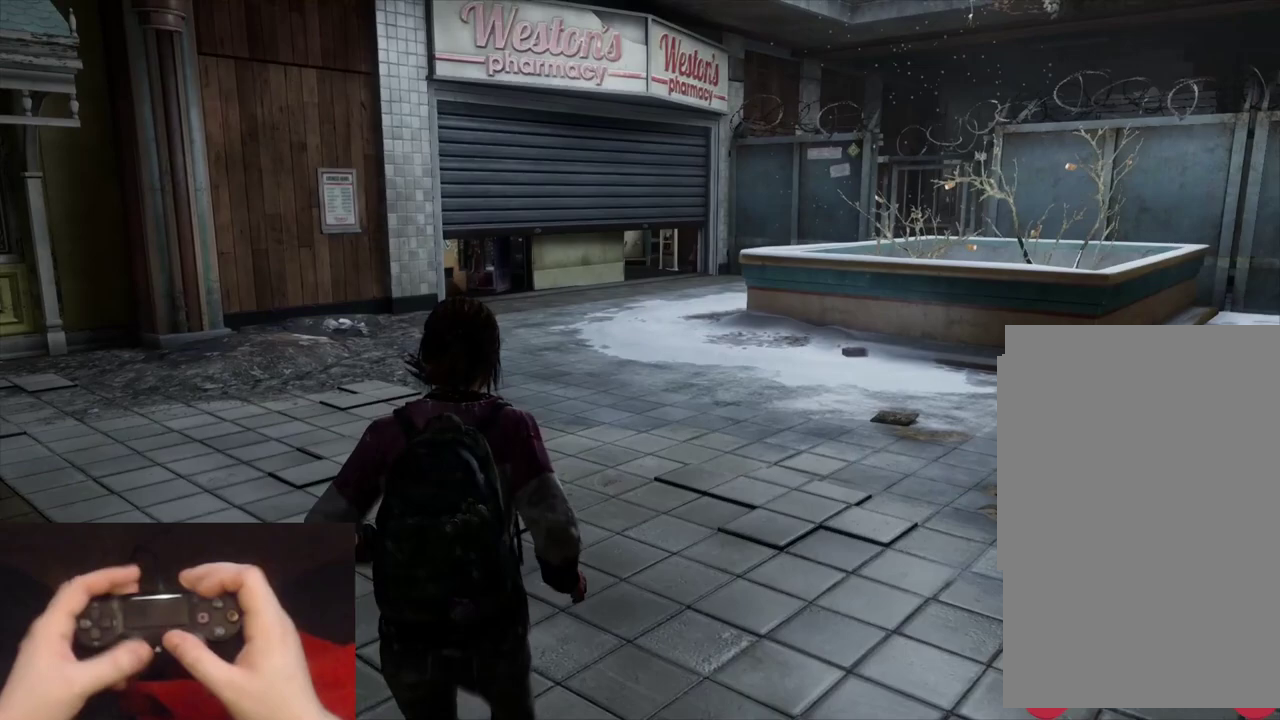
{"buttons": [], "left_stick": "center", "right_stick": "center", "events": []}
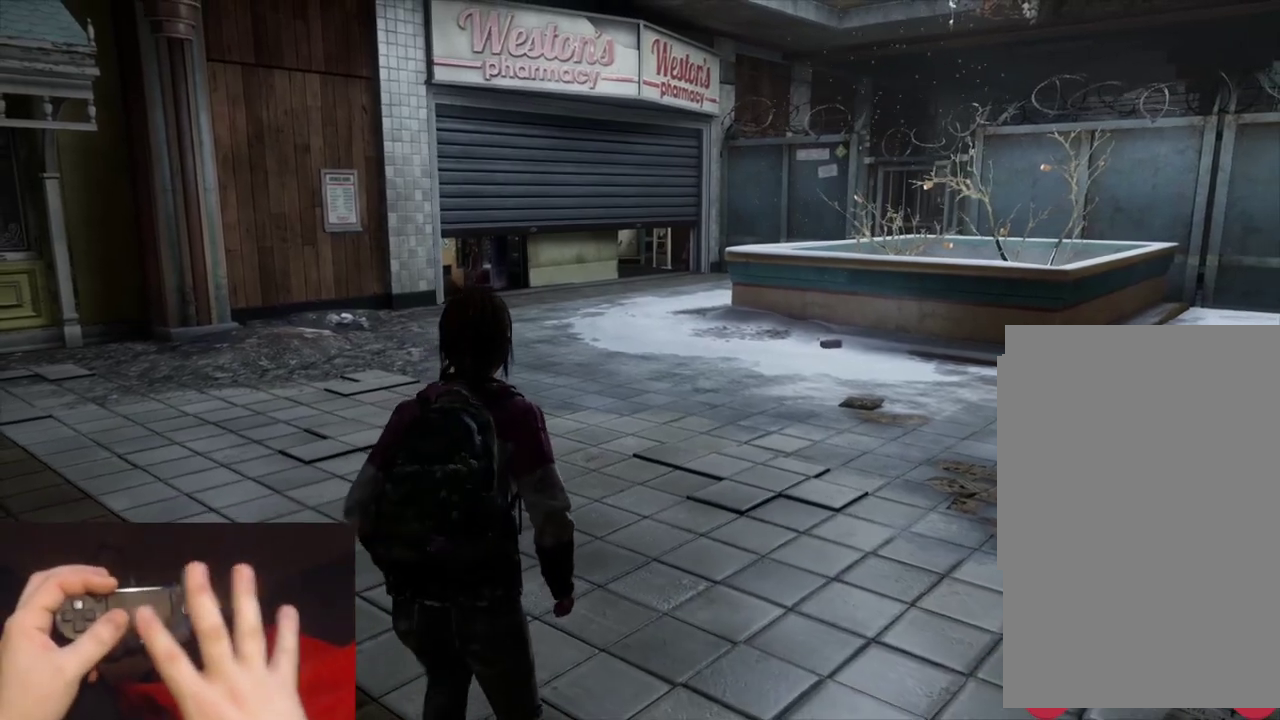
{"buttons": [], "left_stick": "center", "right_stick": "center", "events": []}
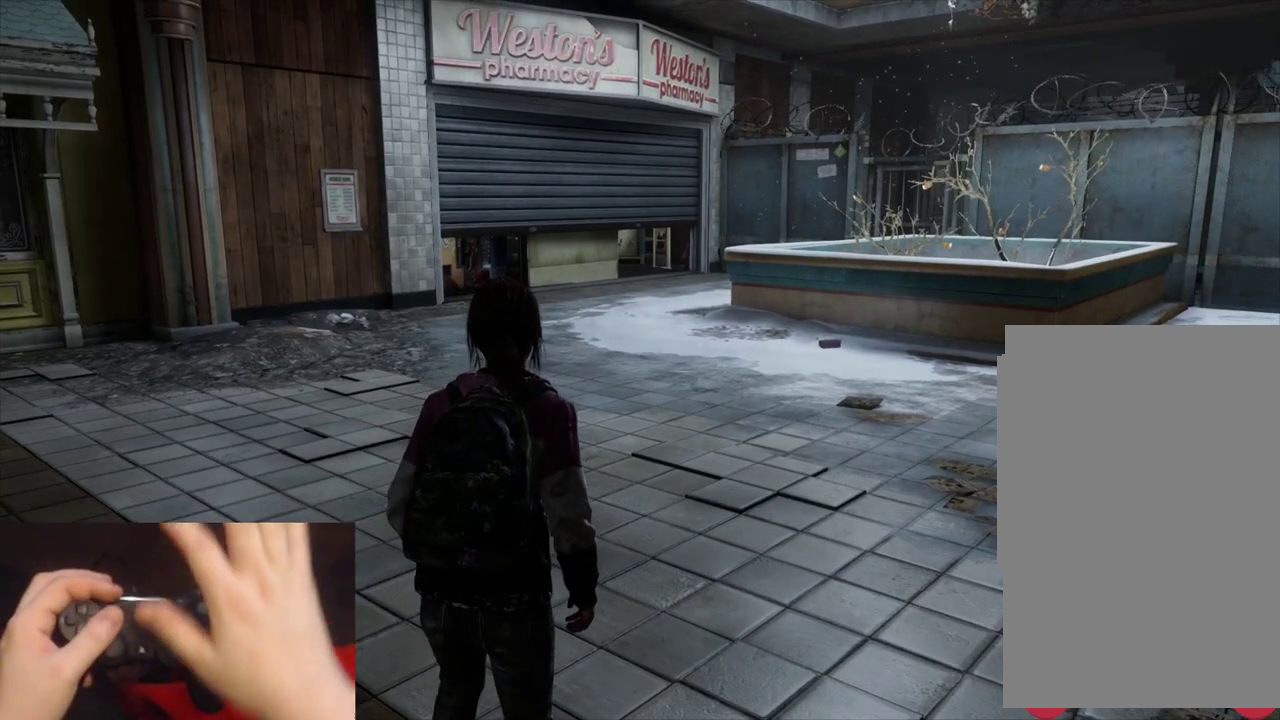
{"buttons": [], "left_stick": "center", "right_stick": "center", "events": []}
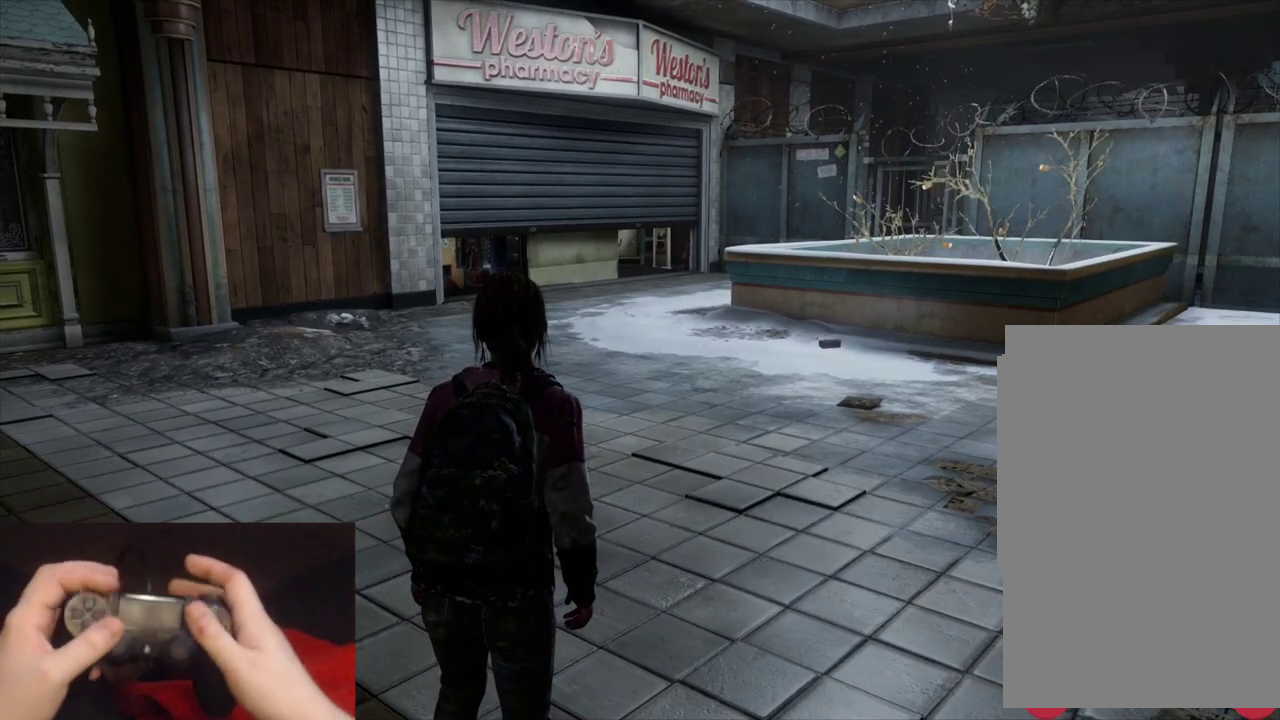
{"buttons": [], "left_stick": "center", "right_stick": "center", "events": []}
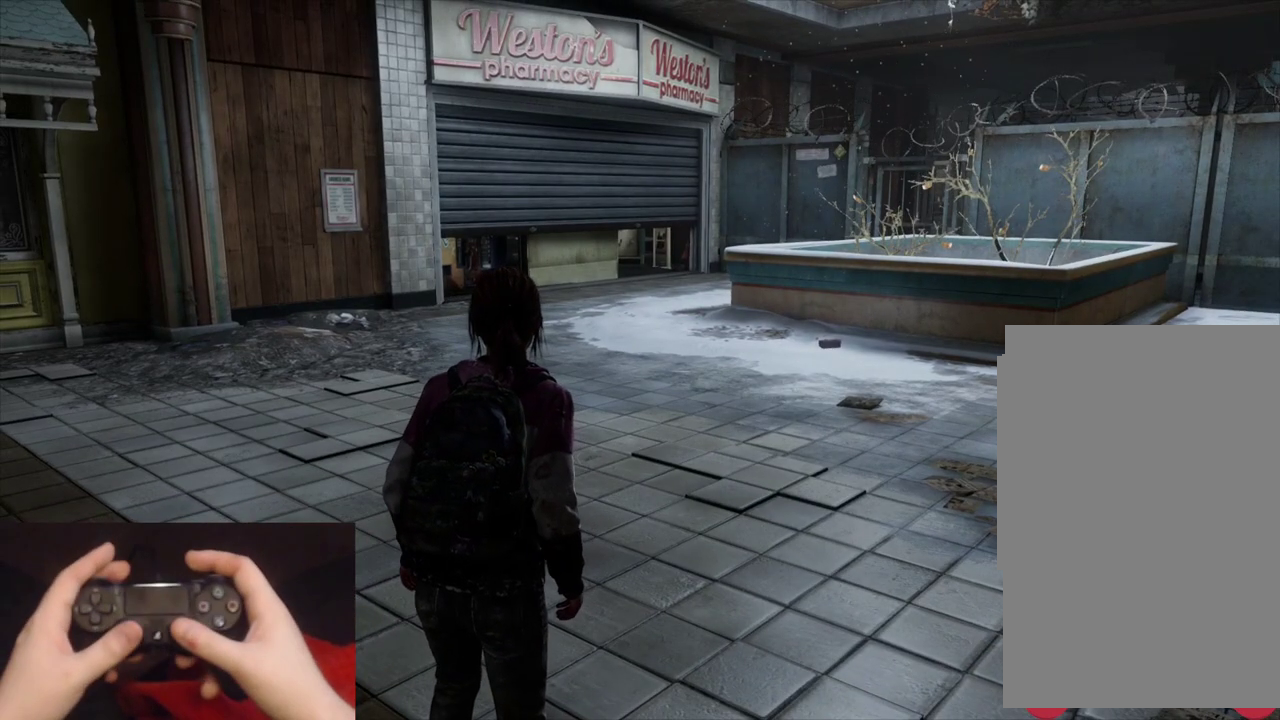
{"buttons": [], "left_stick": "center", "right_stick": "center", "events": []}
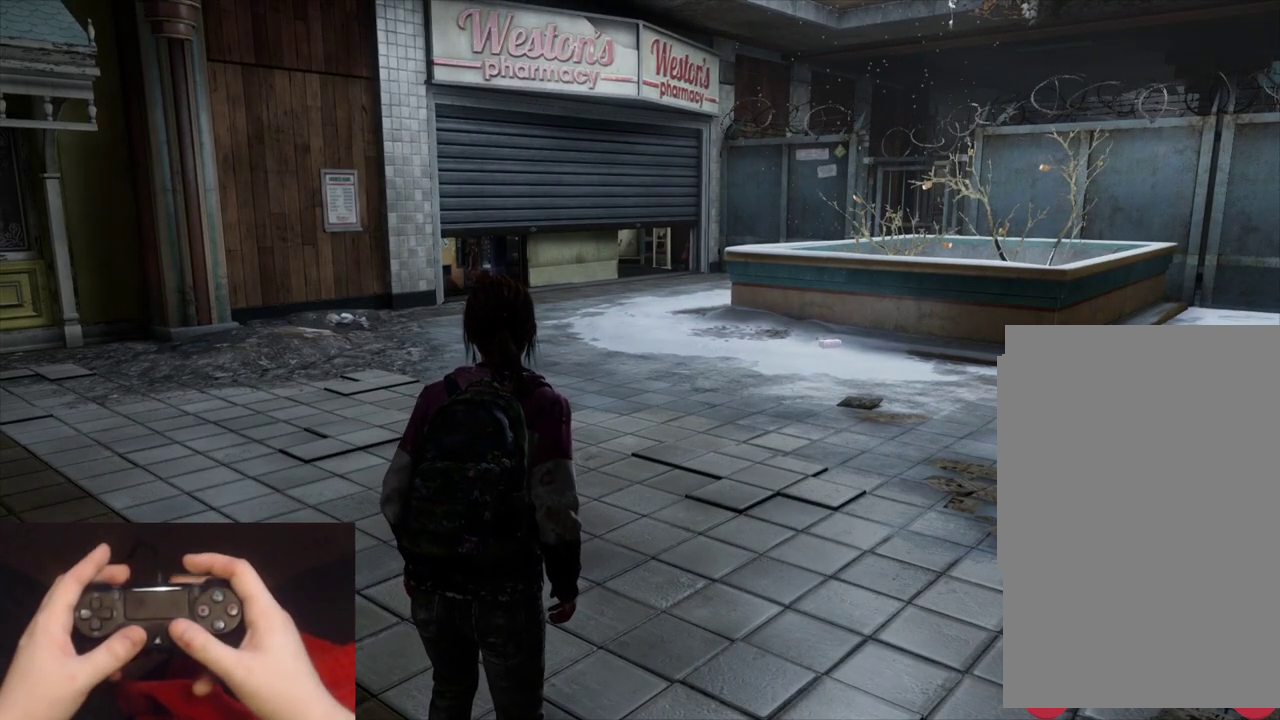
{"buttons": [], "left_stick": "up", "right_stick": "center", "events": [[450, "left_stick", "up-right"], [500, "left_stick", "up"]]}
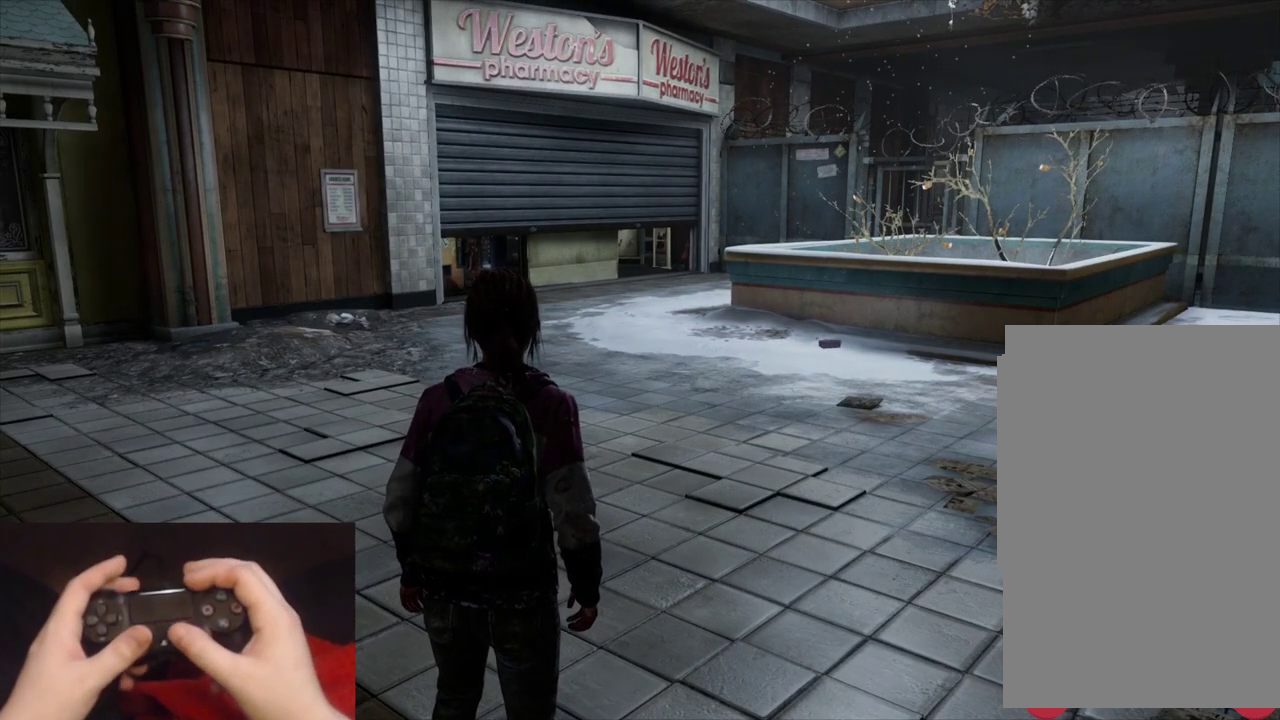
{"buttons": [], "left_stick": "center", "right_stick": "down-left", "events": [[83, "right_stick", "down-left"], [350, "left_stick", "center"]]}
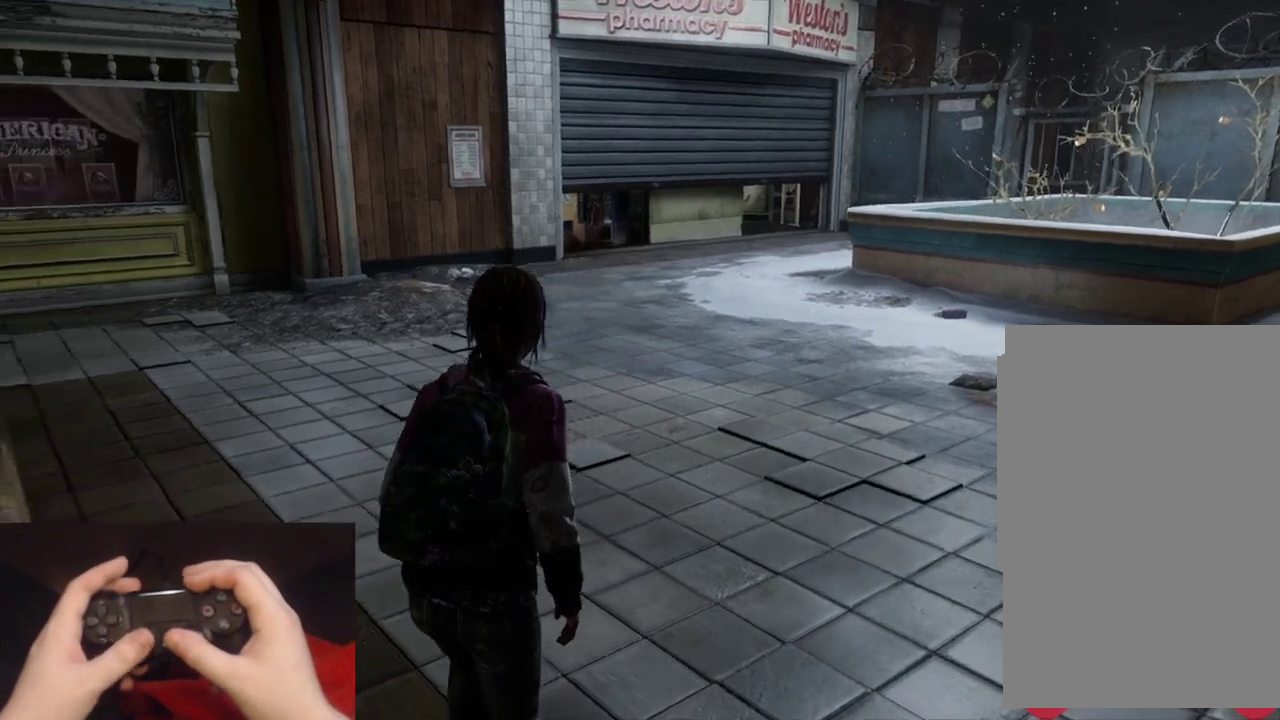
{"buttons": [], "left_stick": "up-right", "right_stick": "center", "events": [[17, "left_stick", "right"], [17, "right_stick", "center"], [83, "right_stick", "down-right"], [183, "left_stick", "down-left"], [233, "right_stick", "right"], [333, "left_stick", "up-right"], [417, "right_stick", "center"]]}
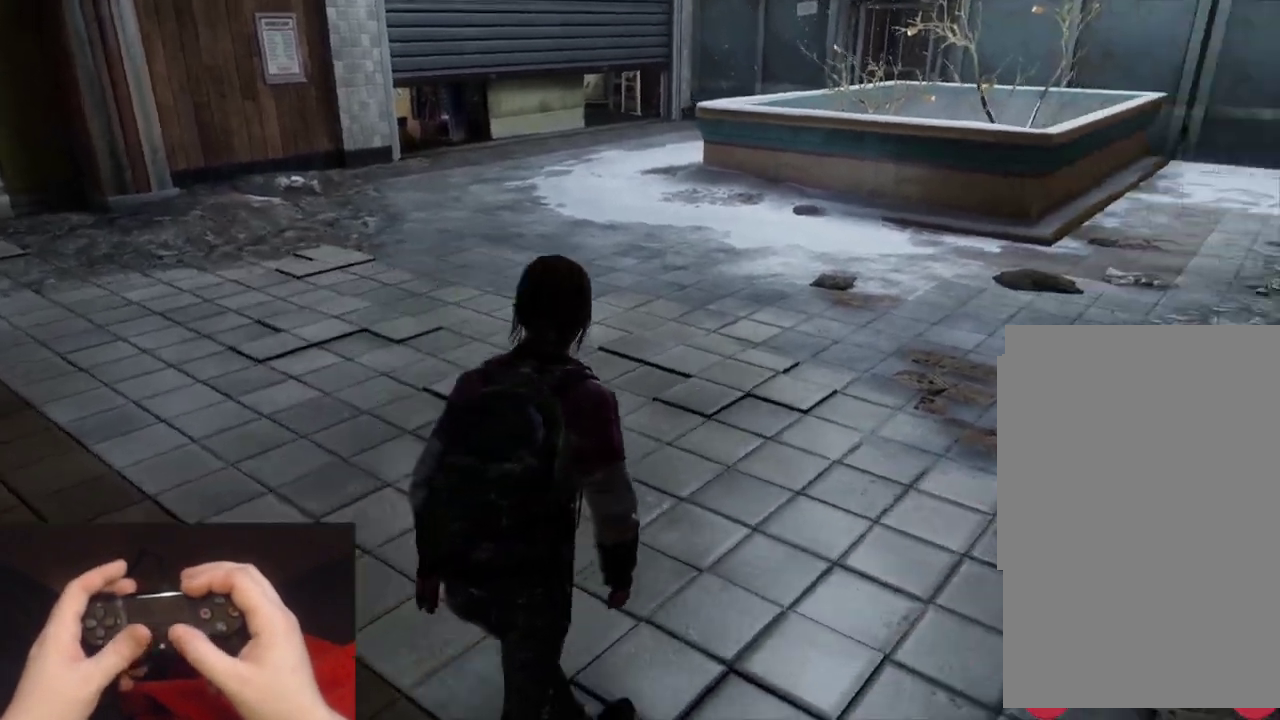
{"buttons": [], "left_stick": "down-left", "right_stick": "left", "events": [[283, "left_stick", "up"], [383, "right_stick", "left"], [400, "left_stick", "left"], [450, "left_stick", "down-left"]]}
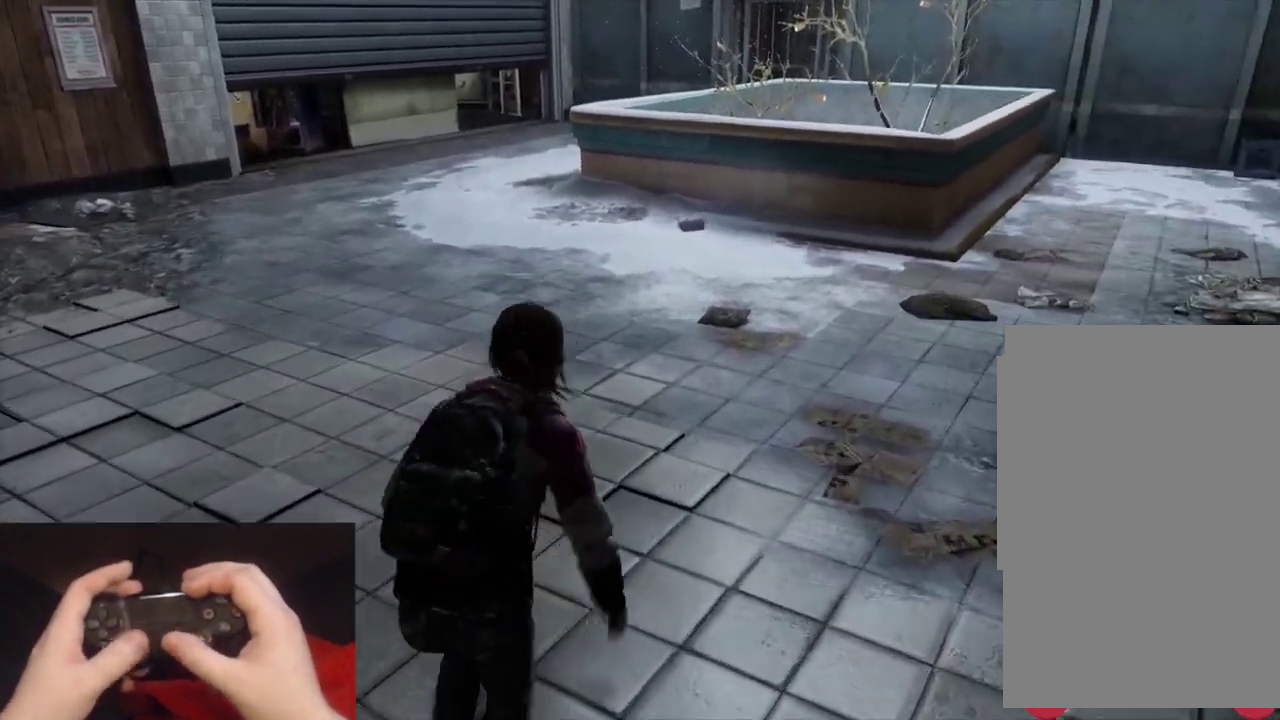
{"buttons": [], "left_stick": "up", "right_stick": "center", "events": [[33, "left_stick", "down"], [400, "right_stick", "center"], [433, "left_stick", "up-left"], [500, "left_stick", "up"]]}
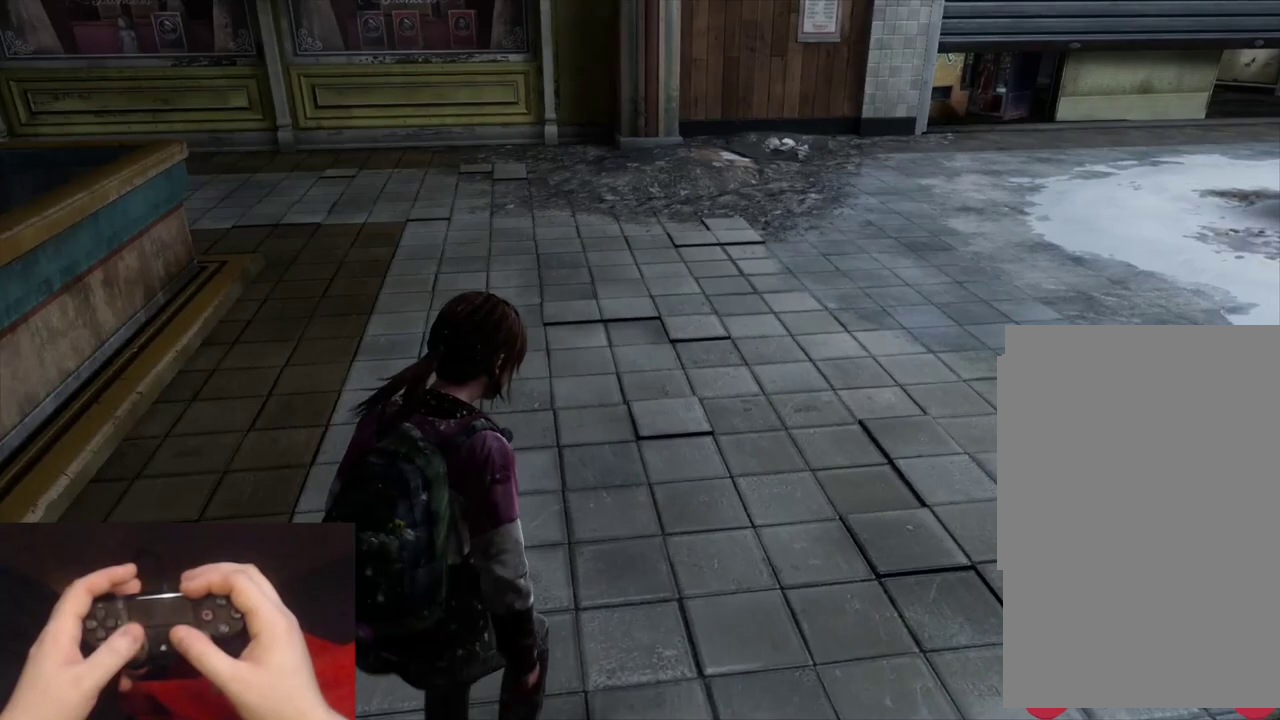
{"buttons": [], "left_stick": "up", "right_stick": "center", "events": [[267, "right_stick", "left"], [450, "right_stick", "center"]]}
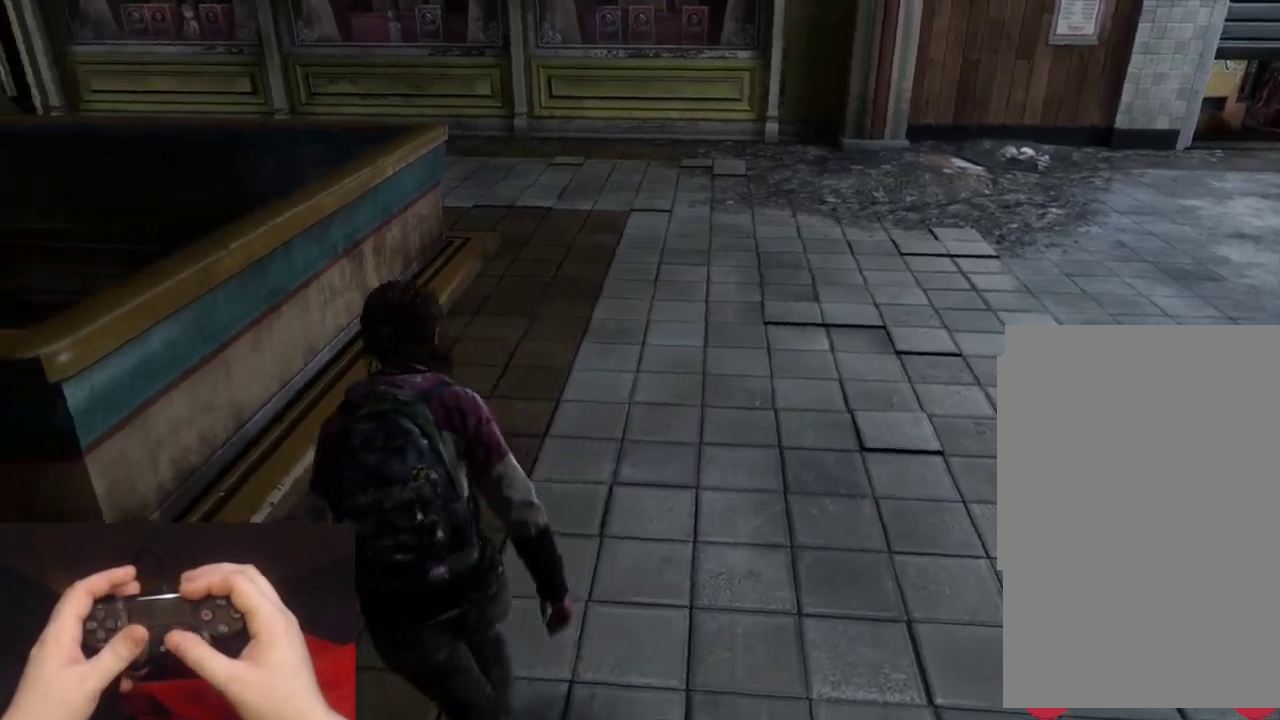
{"buttons": [], "left_stick": "up", "right_stick": "left"}
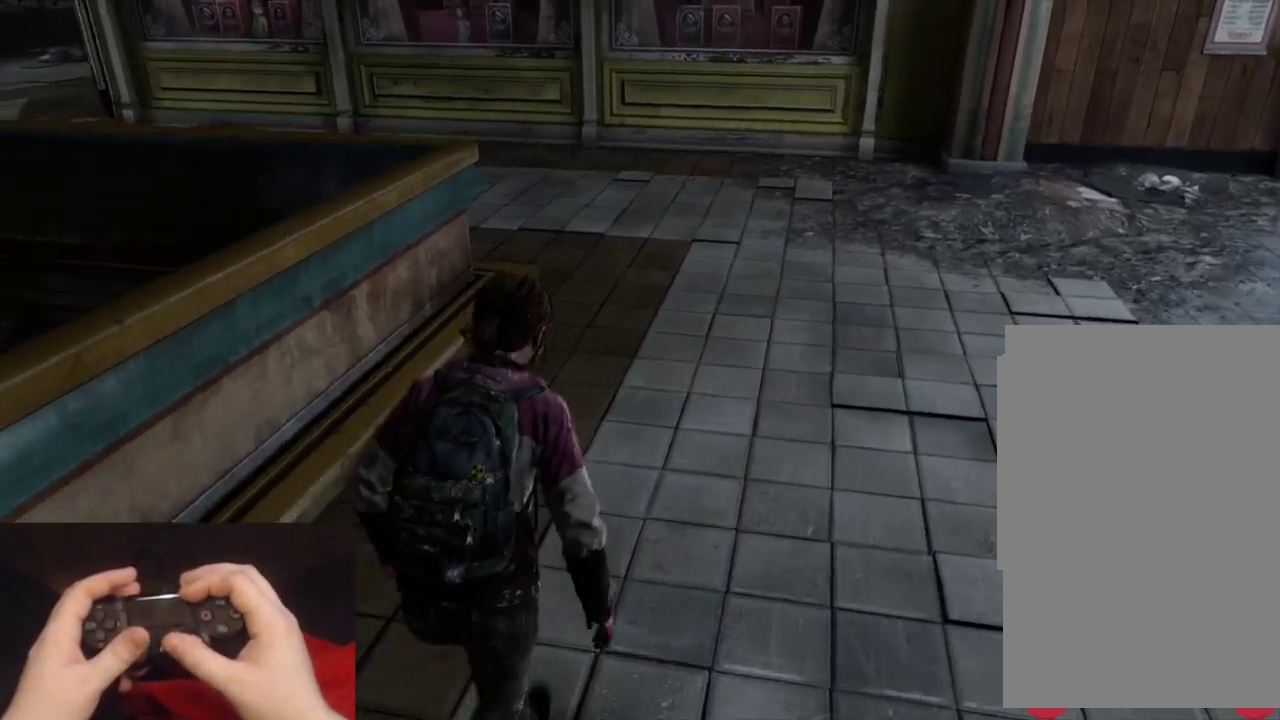
{"buttons": [], "left_stick": "up-right", "right_stick": "down-left"}